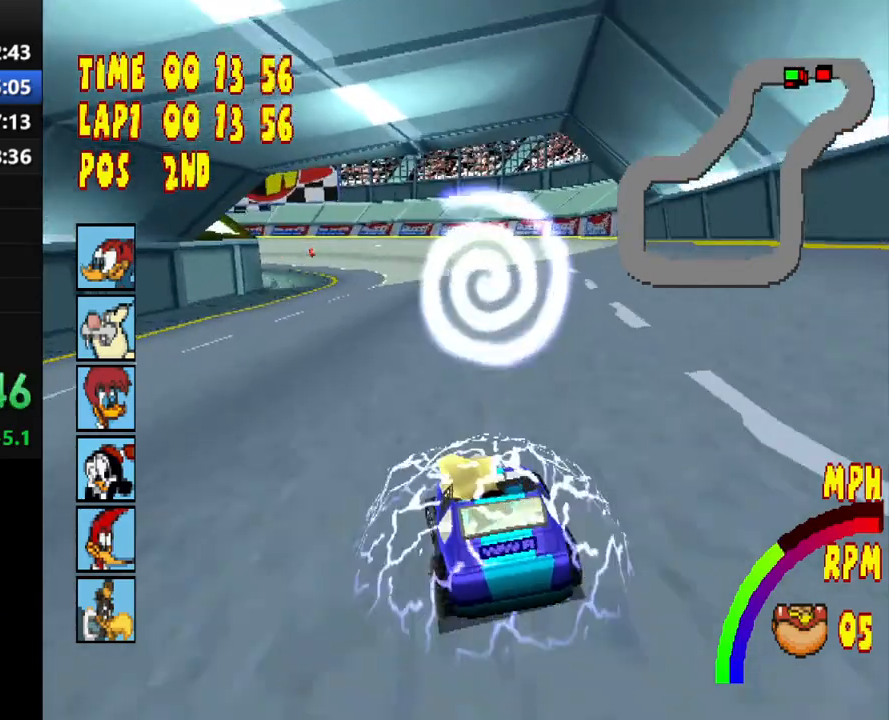
Gameplay with a controller (PlayStation layout); each line is a JSON object with the inputs held at the frame after it. "events" lists button and stick changes between this image and that frame as [ms after this image, input, new state], when the widget could be followed in between. Not read: L3 R3 left_stick right_stick.
{"buttons": ["CROSS", "DPAD_LEFT"], "events": [[17, "DPAD_LEFT", "down"], [167, "DPAD_LEFT", "up"], [300, "DPAD_LEFT", "down"], [400, "DPAD_LEFT", "up"], [483, "DPAD_LEFT", "down"]]}
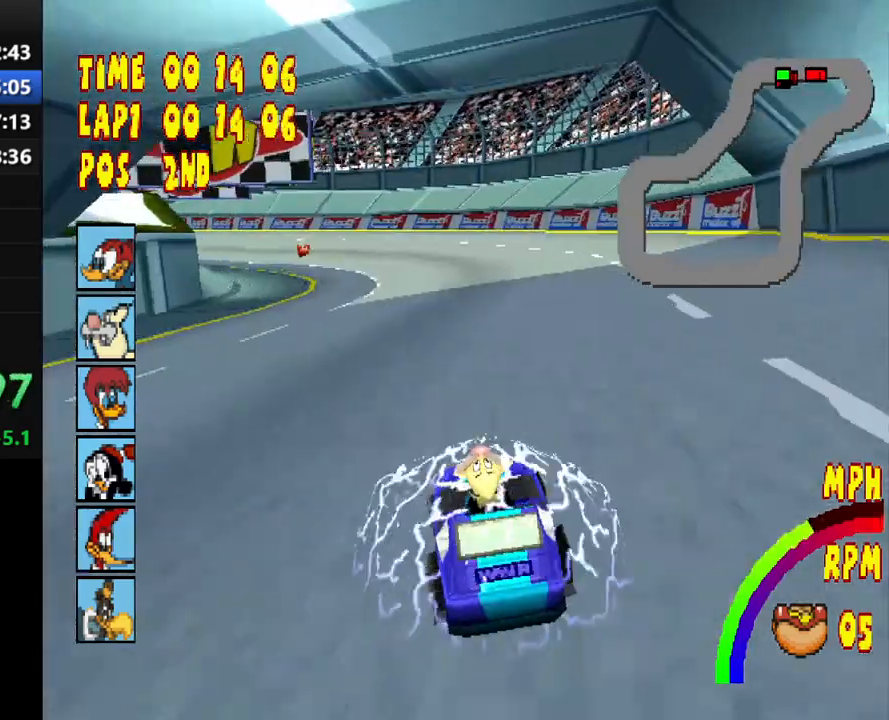
{"buttons": ["CROSS", "R1", "DPAD_LEFT"], "events": [[17, "R1", "down"]]}
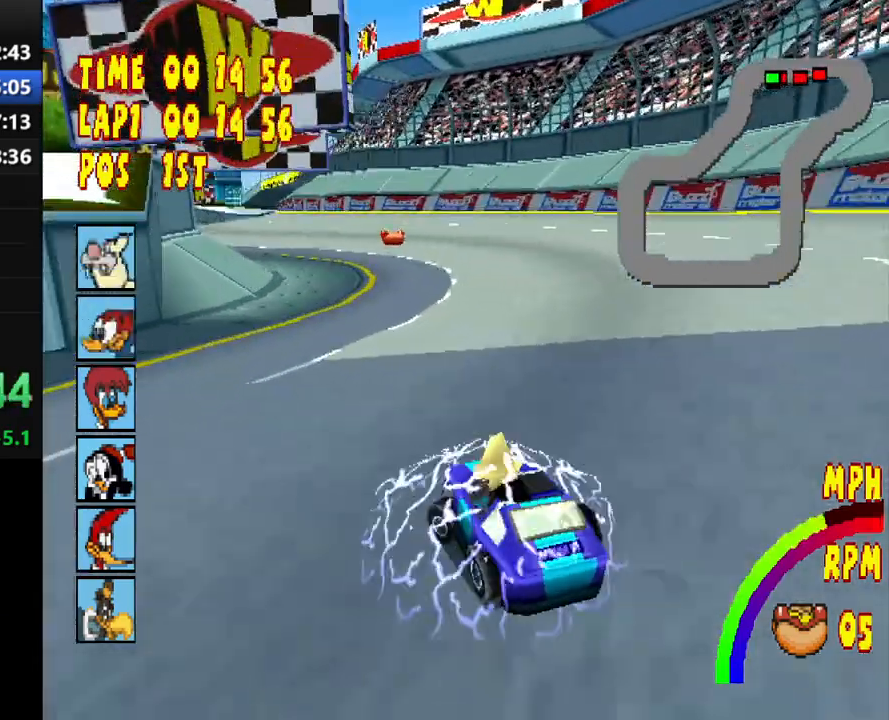
{"buttons": ["CROSS", "R1", "DPAD_LEFT"], "events": [[150, "DPAD_LEFT", "up"], [200, "R1", "up"], [450, "DPAD_LEFT", "down"], [467, "R1", "down"]]}
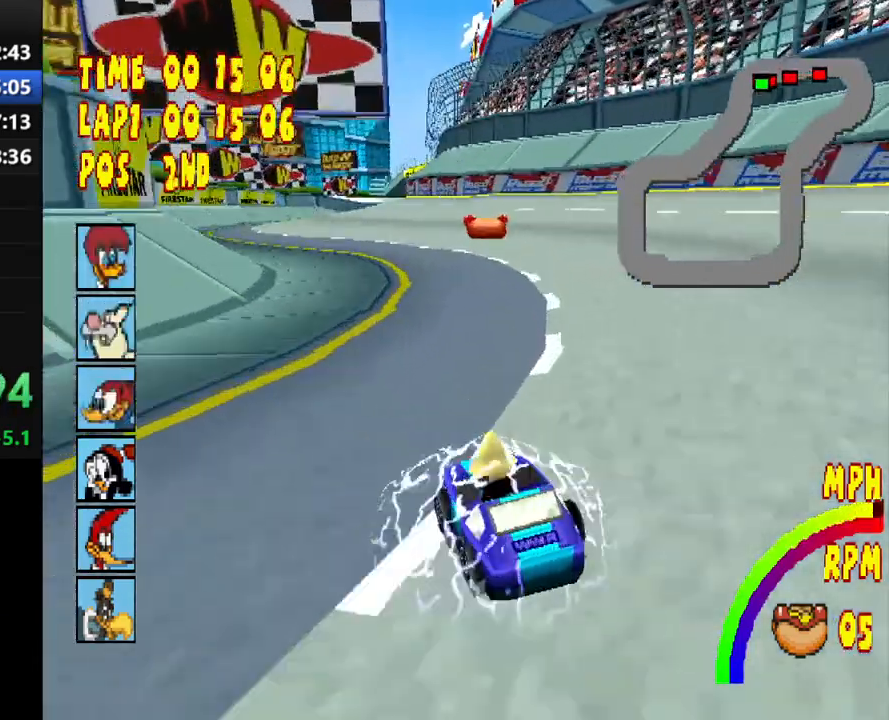
{"buttons": ["CROSS"], "events": [[250, "DPAD_LEFT", "up"], [267, "R1", "up"]]}
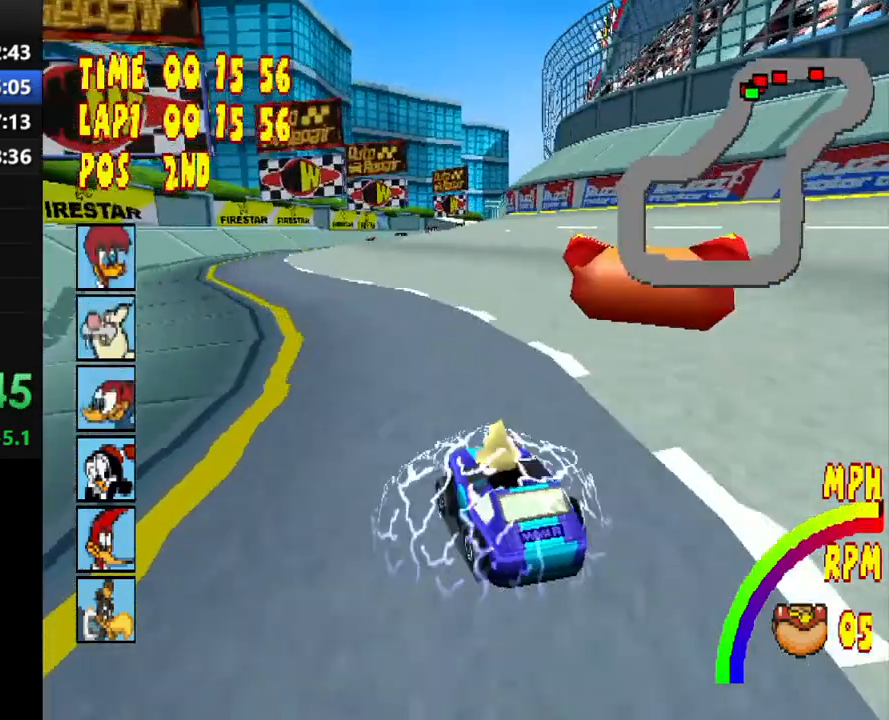
{"buttons": ["CROSS"], "events": []}
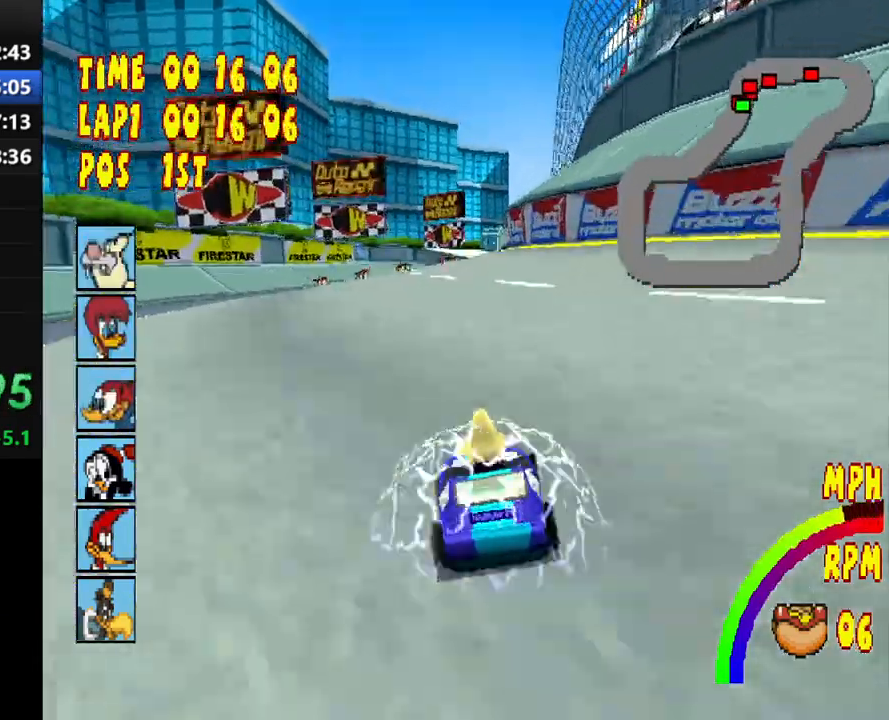
{"buttons": ["CROSS", "DPAD_LEFT"], "events": [[467, "DPAD_LEFT", "down"]]}
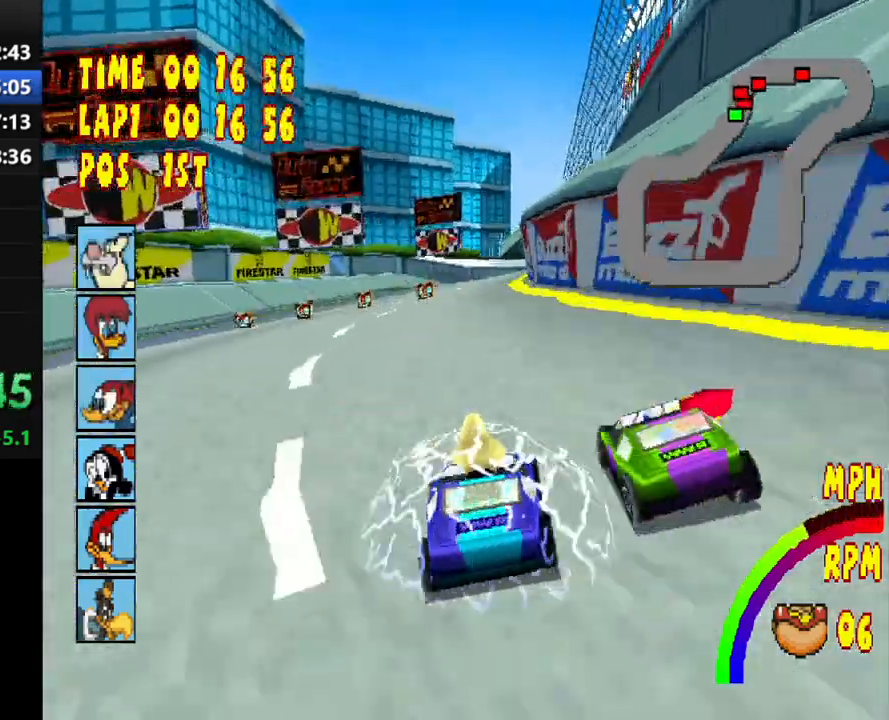
{"buttons": ["CROSS"], "events": [[83, "DPAD_LEFT", "up"], [283, "DPAD_RIGHT", "down"], [500, "DPAD_RIGHT", "up"]]}
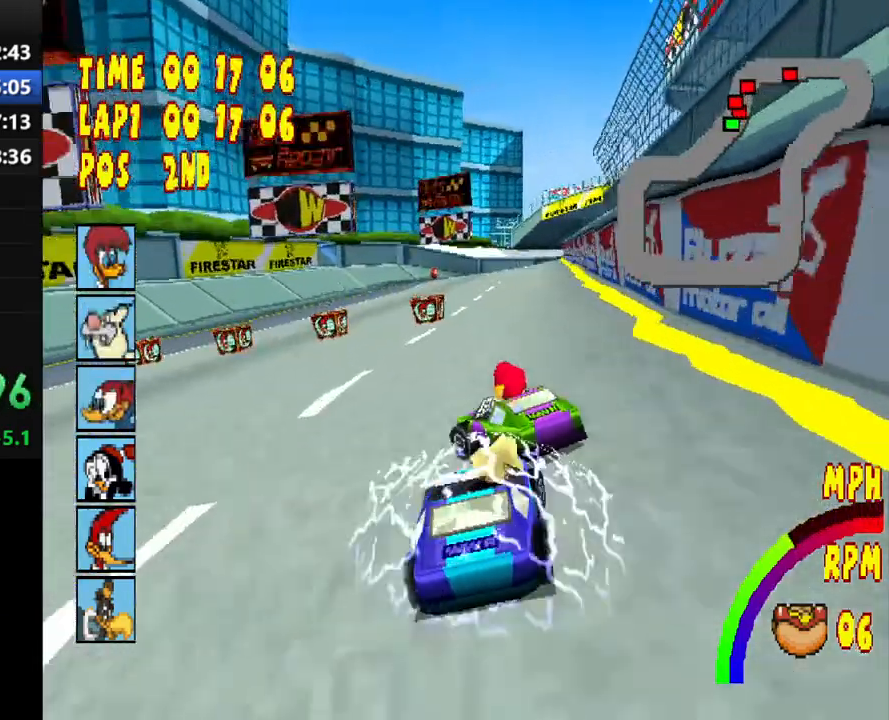
{"buttons": ["CROSS"], "events": [[217, "DPAD_RIGHT", "down"], [483, "DPAD_RIGHT", "up"]]}
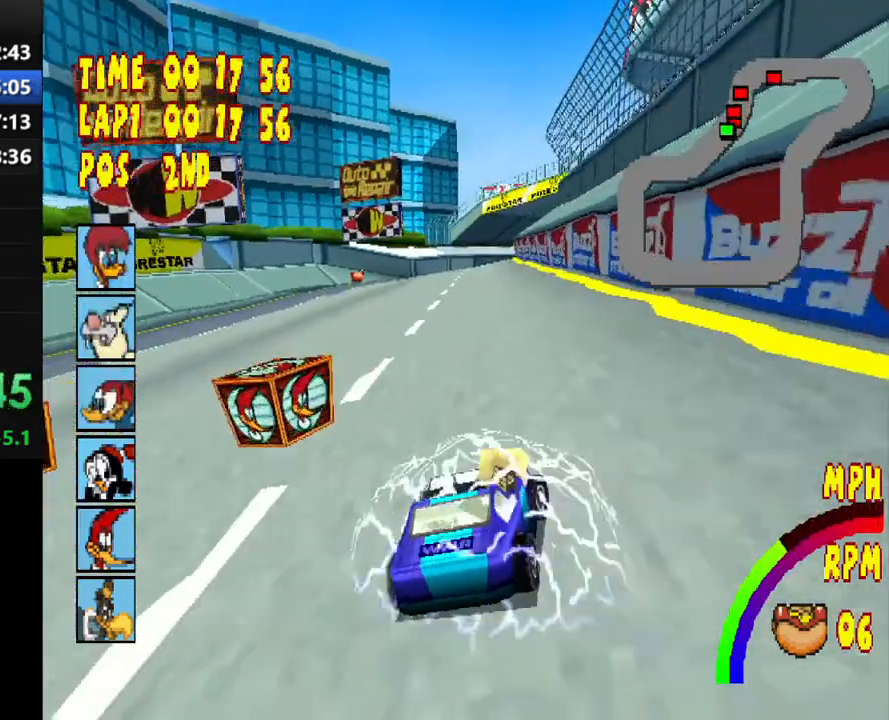
{"buttons": ["CROSS"], "events": []}
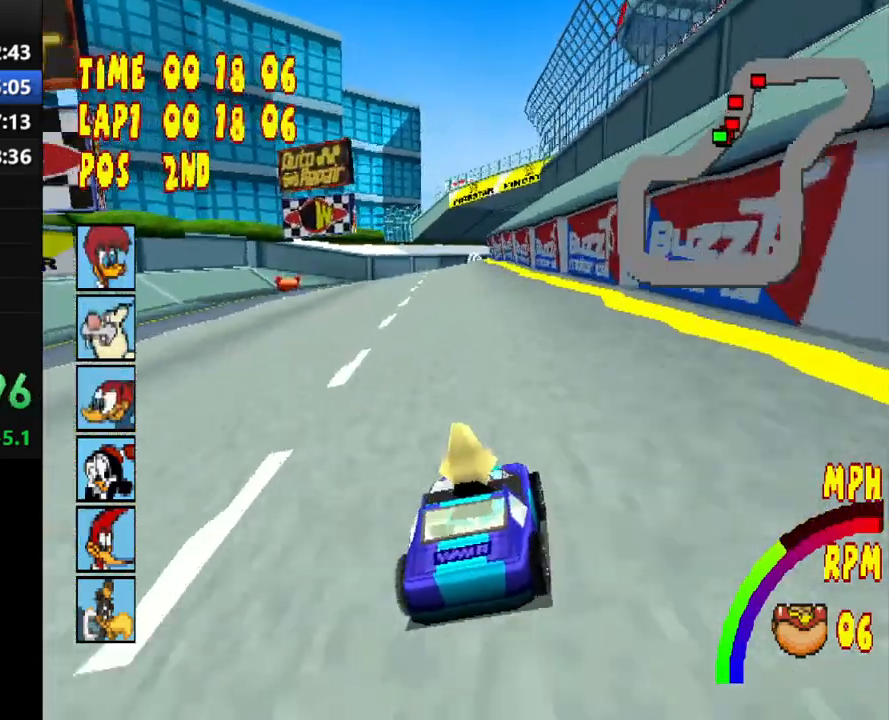
{"buttons": ["CROSS"], "events": [[117, "DPAD_LEFT", "down"], [183, "DPAD_LEFT", "up"]]}
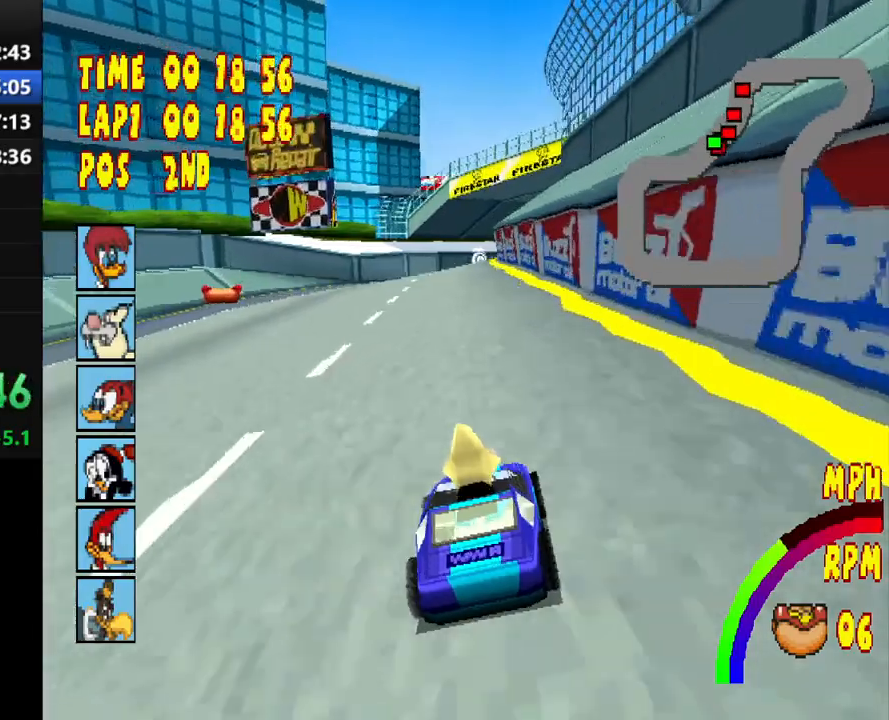
{"buttons": ["CROSS"], "events": [[300, "DPAD_LEFT", "down"], [383, "DPAD_LEFT", "up"]]}
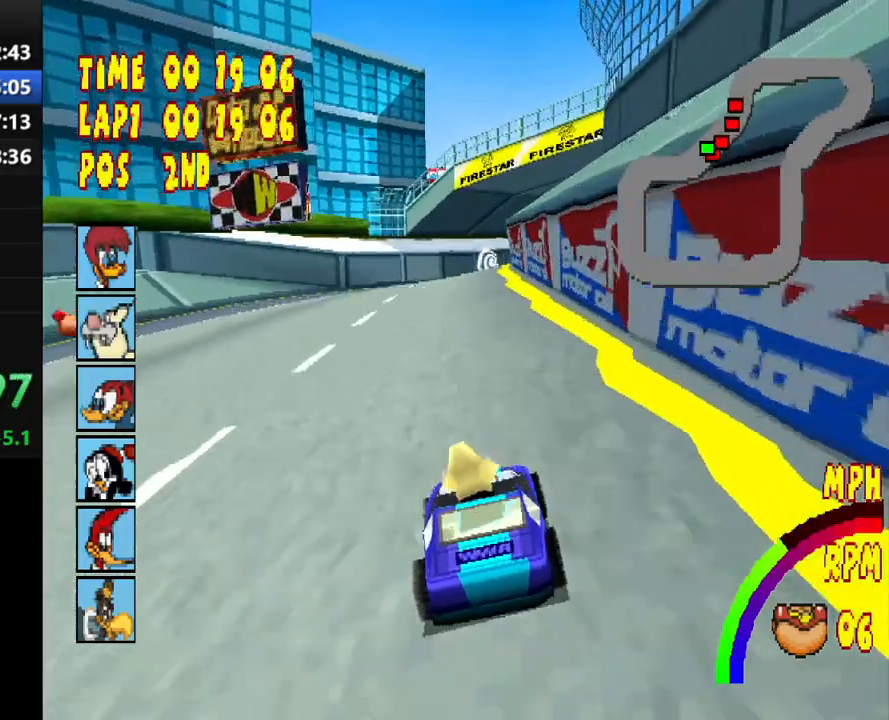
{"buttons": ["CROSS"], "events": []}
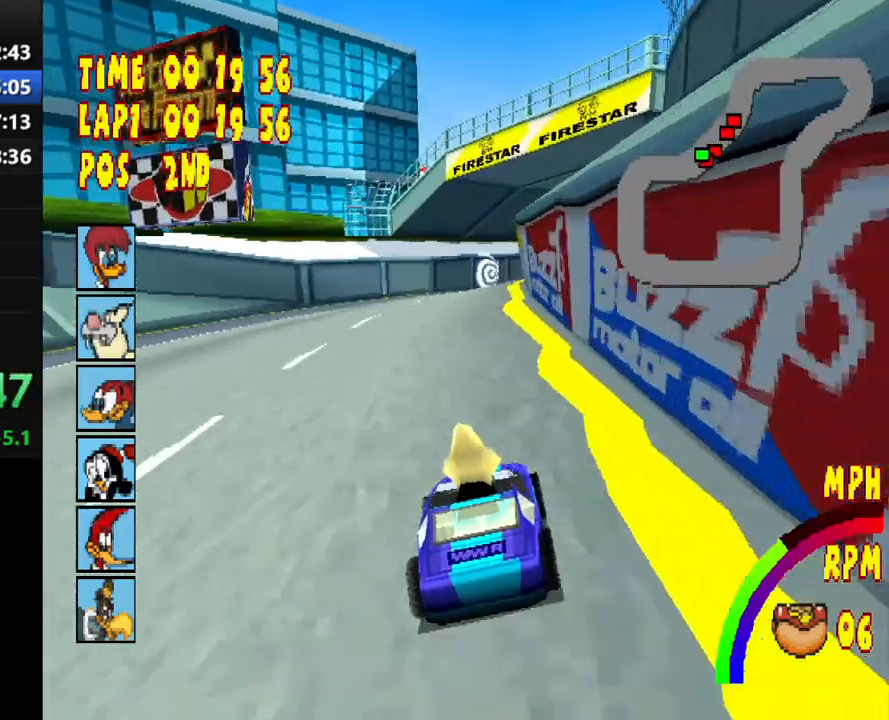
{"buttons": ["CROSS"], "events": []}
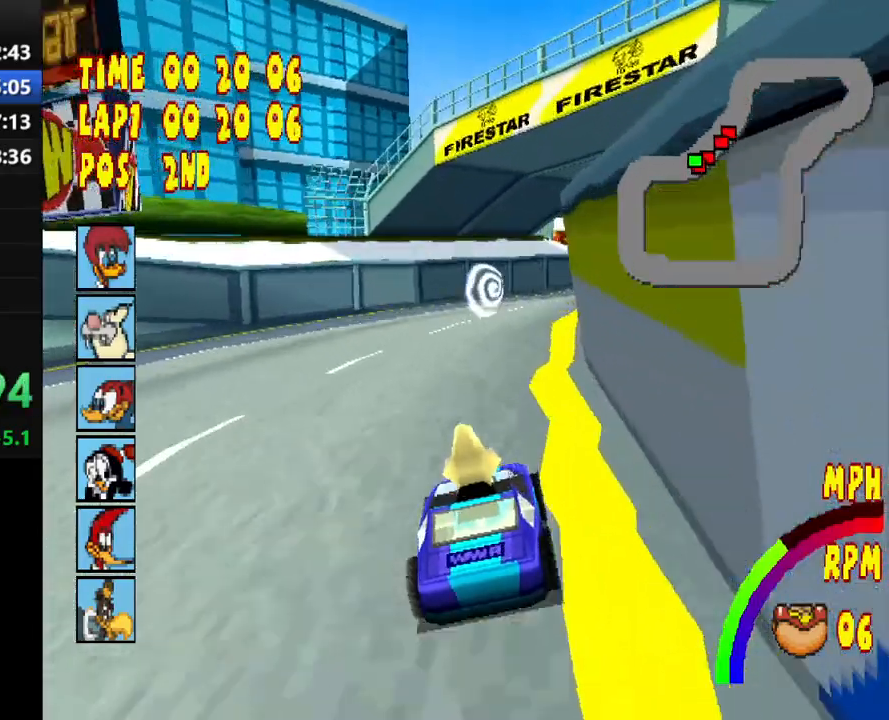
{"buttons": ["CROSS"], "events": []}
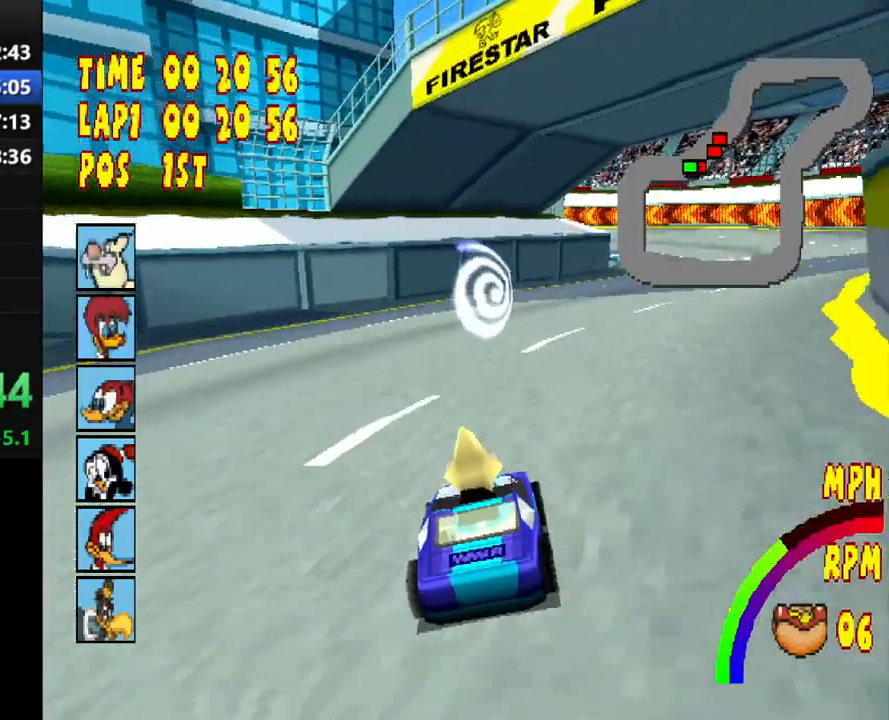
{"buttons": ["CROSS", "R1", "DPAD_RIGHT"], "events": [[67, "DPAD_RIGHT", "down"], [100, "R1", "down"]]}
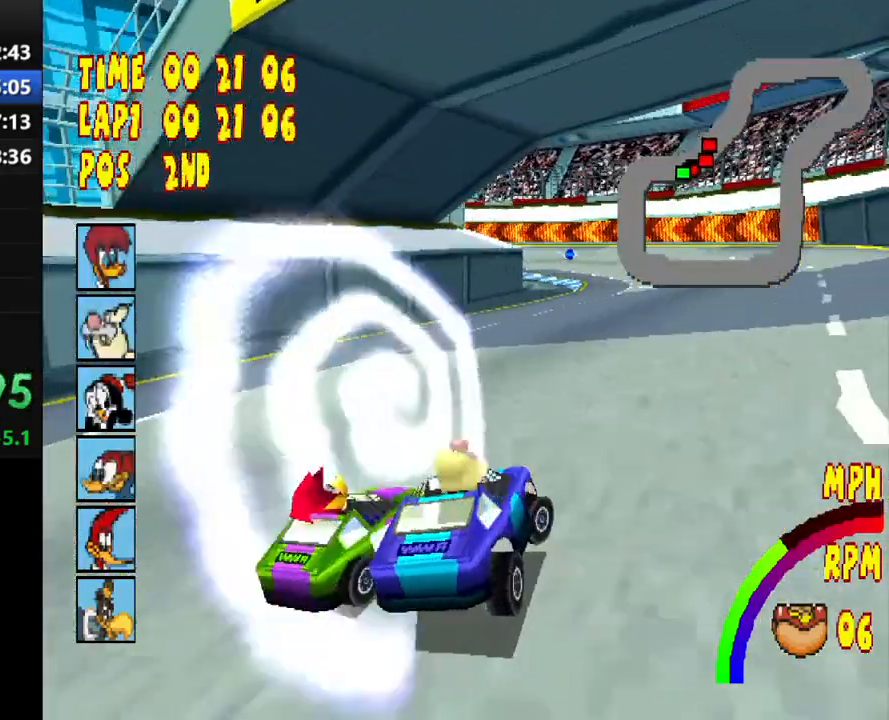
{"buttons": ["CROSS"], "events": [[250, "DPAD_RIGHT", "up"], [250, "R1", "up"]]}
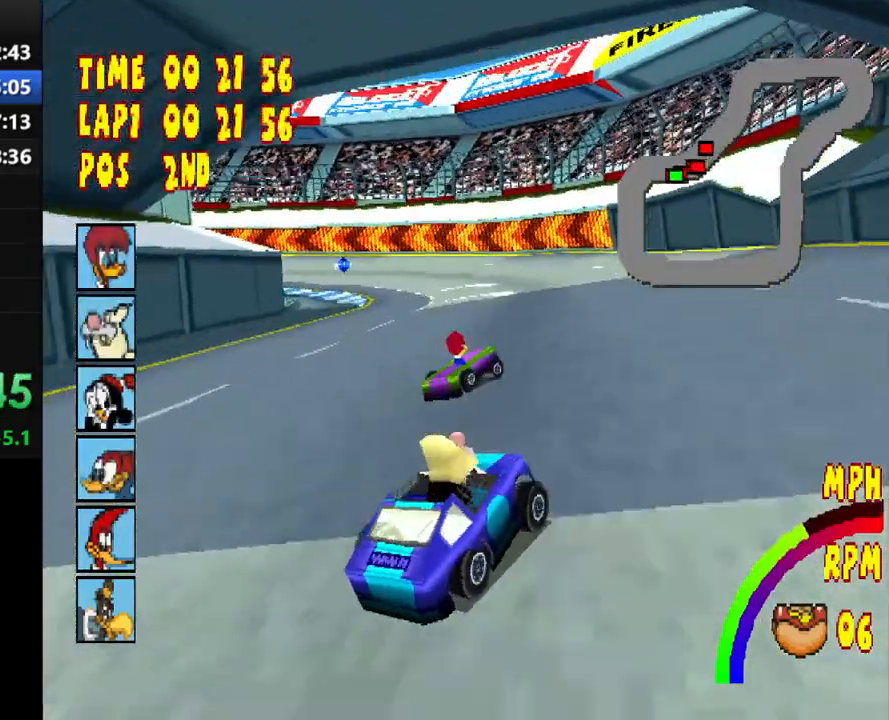
{"buttons": ["CROSS", "DPAD_LEFT"], "events": [[150, "DPAD_LEFT", "down"], [233, "R1", "down"], [417, "DPAD_LEFT", "up"], [483, "DPAD_LEFT", "down"], [500, "R1", "up"]]}
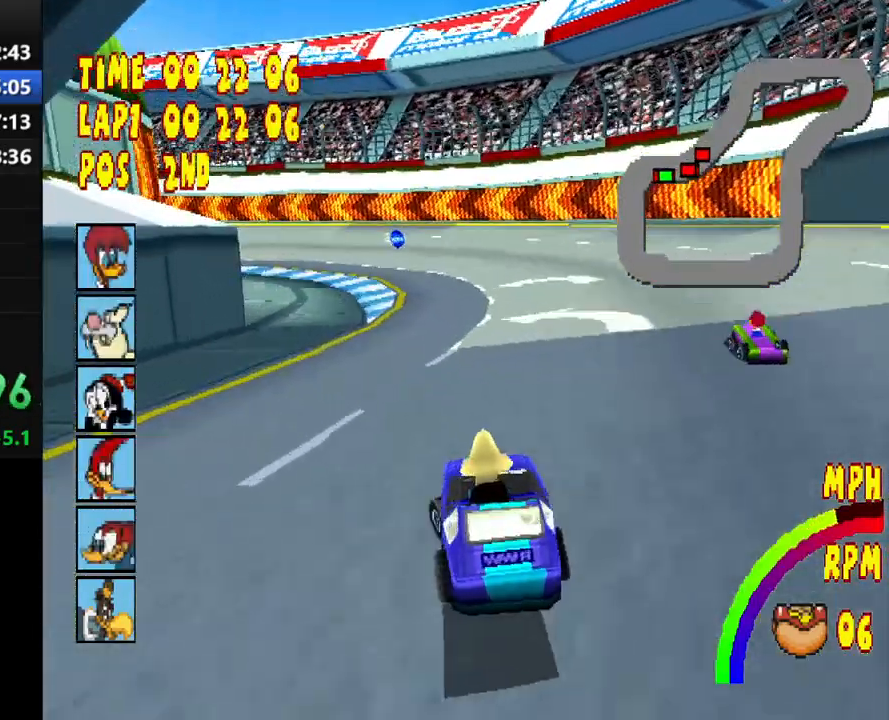
{"buttons": ["CROSS", "R1", "DPAD_LEFT"], "events": [[83, "DPAD_LEFT", "up"], [183, "DPAD_LEFT", "down"], [250, "DPAD_LEFT", "up"], [350, "DPAD_LEFT", "down"], [383, "R1", "down"]]}
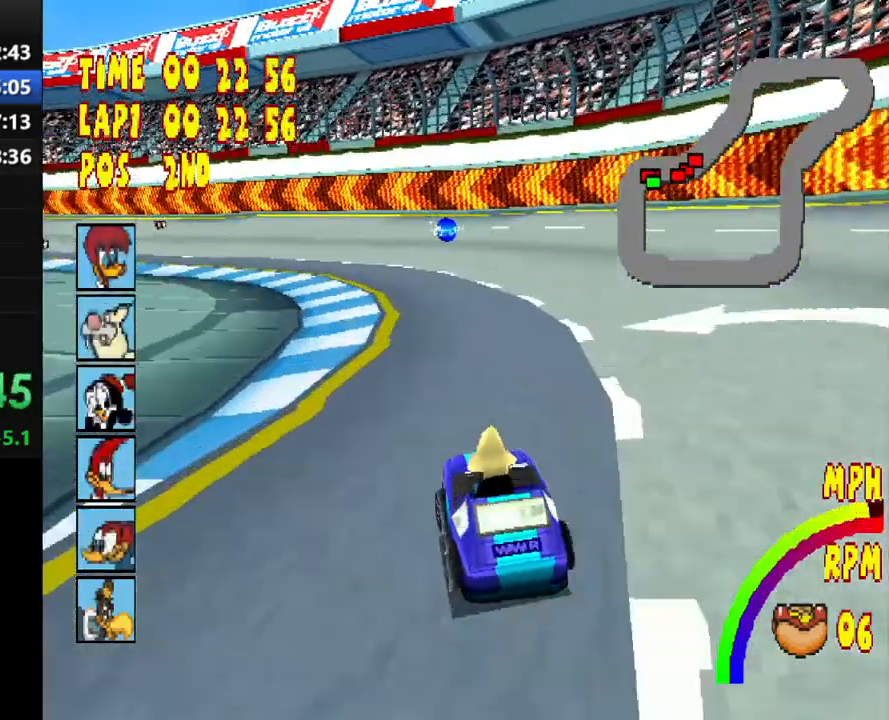
{"buttons": ["CROSS", "R1", "DPAD_LEFT"], "events": []}
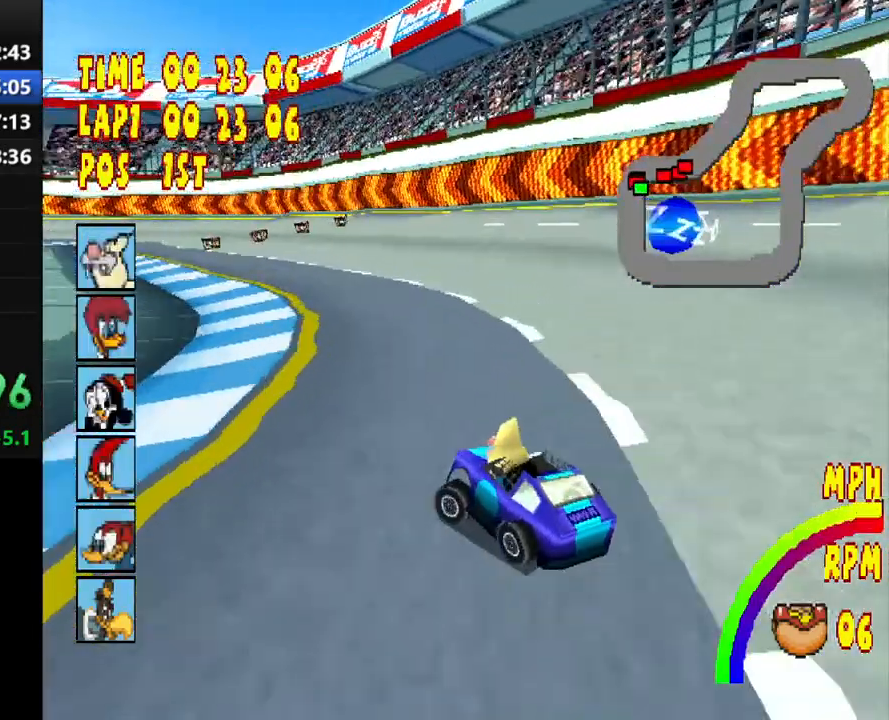
{"buttons": ["CROSS"], "events": [[417, "DPAD_LEFT", "up"], [467, "R1", "up"]]}
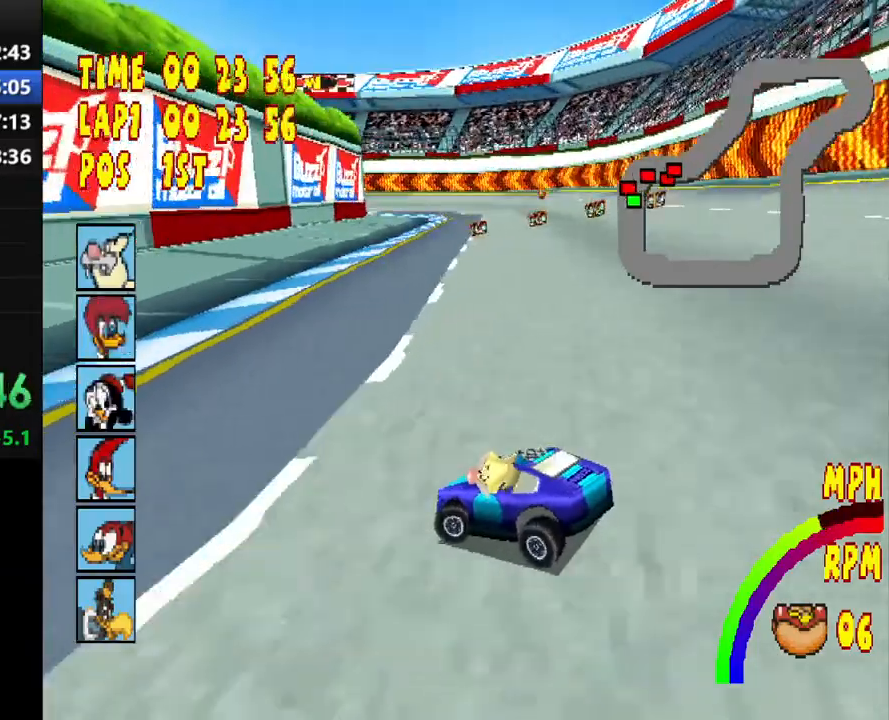
{"buttons": ["CROSS"], "events": []}
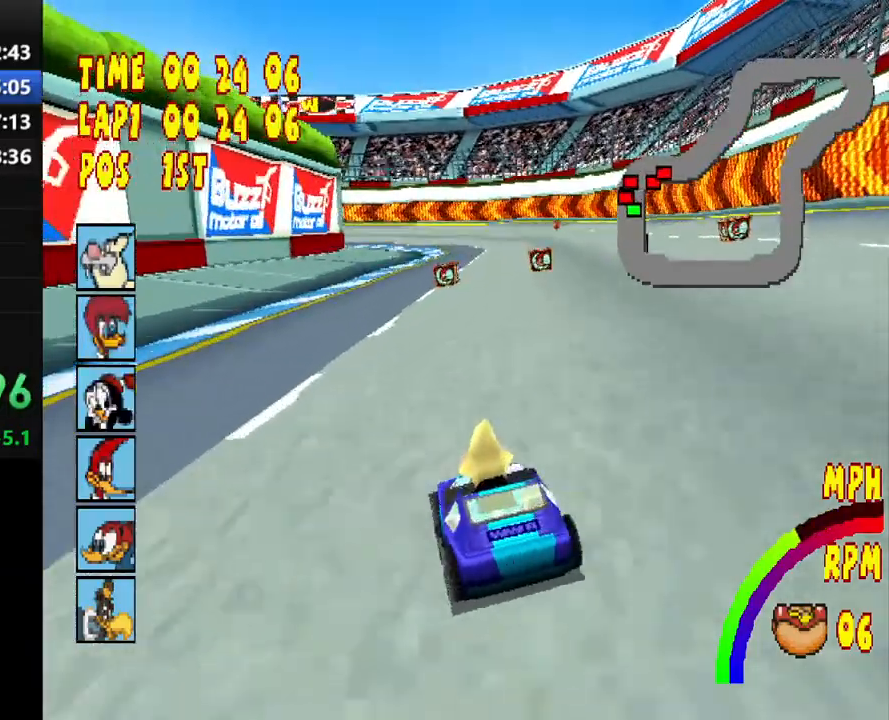
{"buttons": ["CROSS"], "events": [[50, "DPAD_RIGHT", "down"], [233, "DPAD_RIGHT", "up"]]}
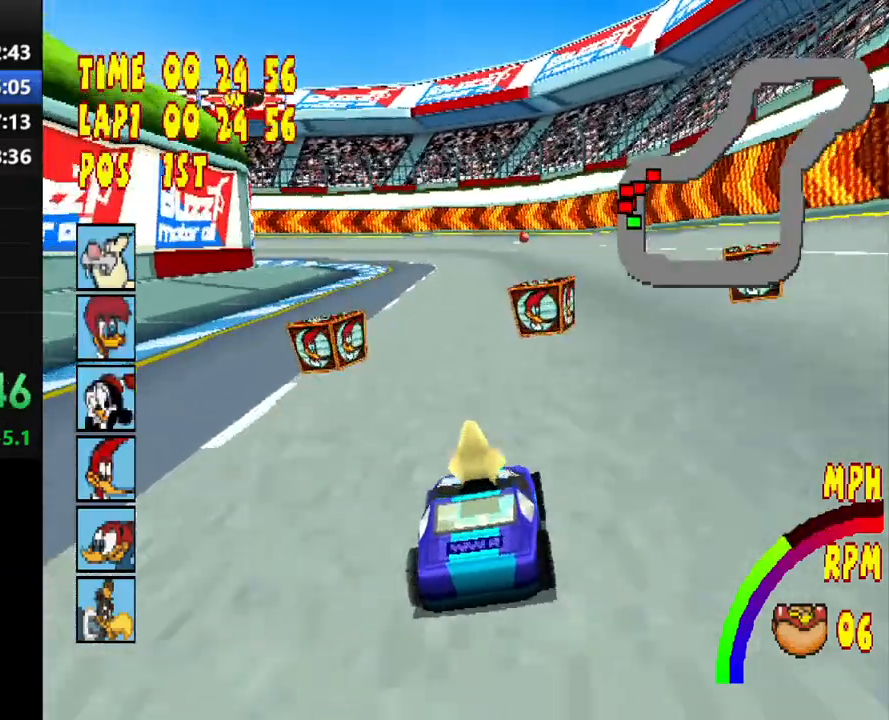
{"buttons": ["CROSS", "L1", "R1", "DPAD_LEFT"], "events": [[300, "R1", "down"], [317, "DPAD_LEFT", "down"], [450, "L1", "down"]]}
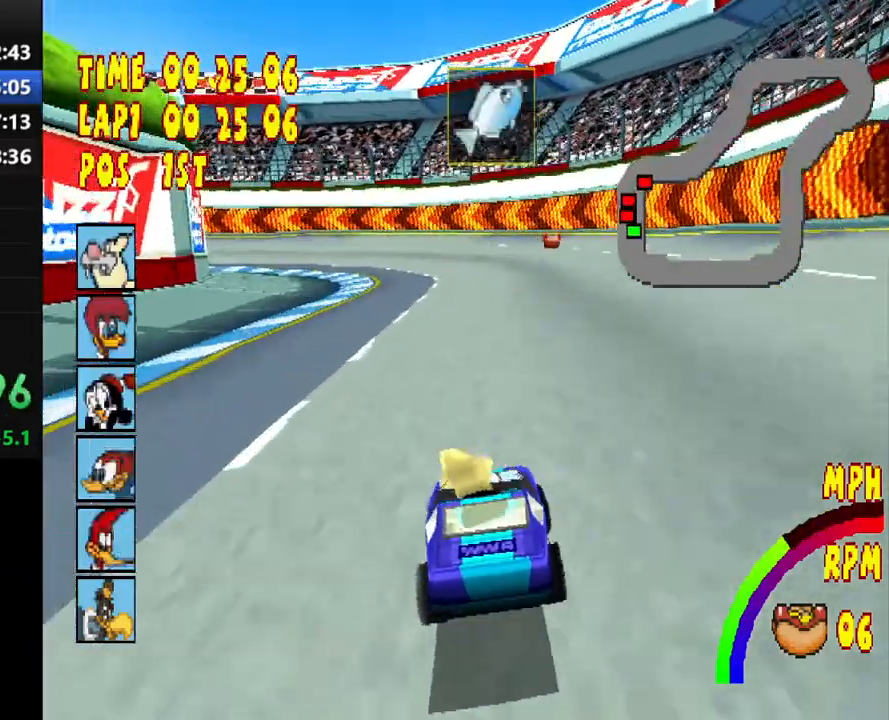
{"buttons": ["CROSS"], "events": [[67, "DPAD_LEFT", "up"], [83, "L1", "up"], [117, "R1", "up"]]}
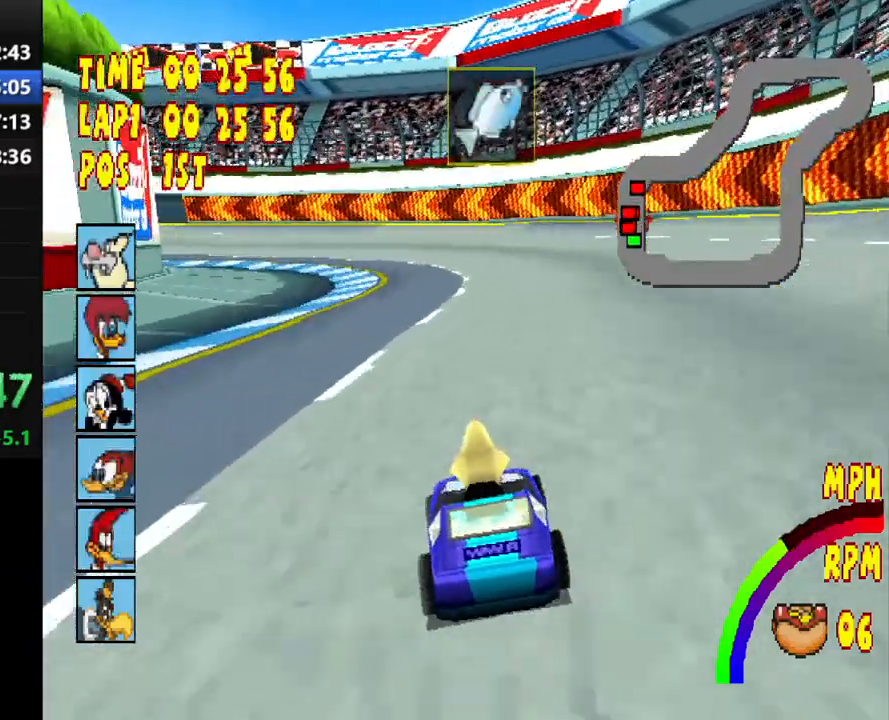
{"buttons": ["CROSS", "R1", "DPAD_LEFT"], "events": [[117, "L1", "down"], [117, "L2", "down"], [250, "L1", "up"], [250, "L2", "up"], [433, "R1", "down"], [483, "DPAD_LEFT", "down"]]}
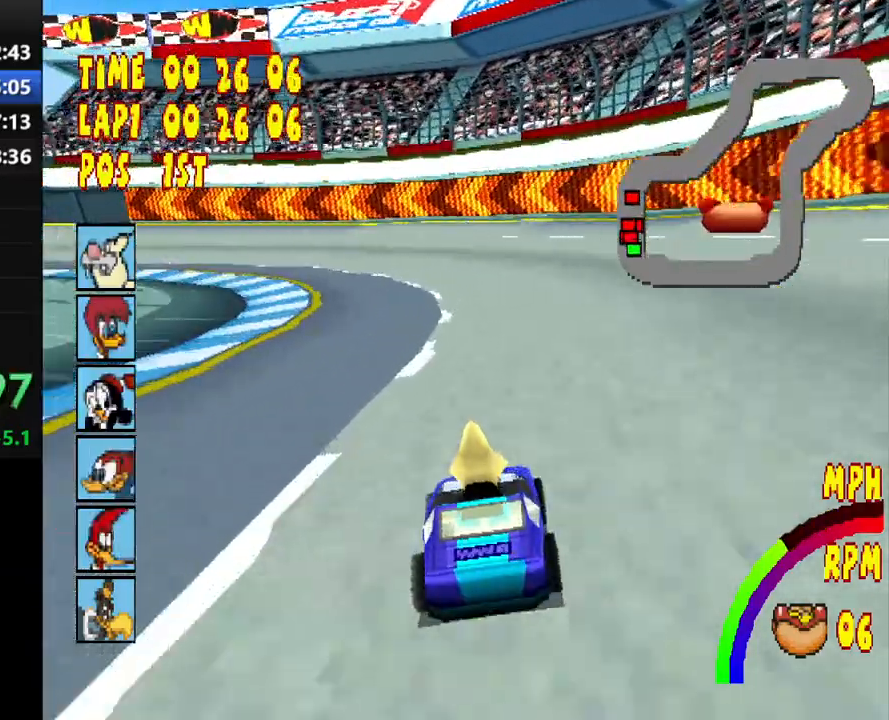
{"buttons": ["CROSS", "R1", "DPAD_LEFT"], "events": []}
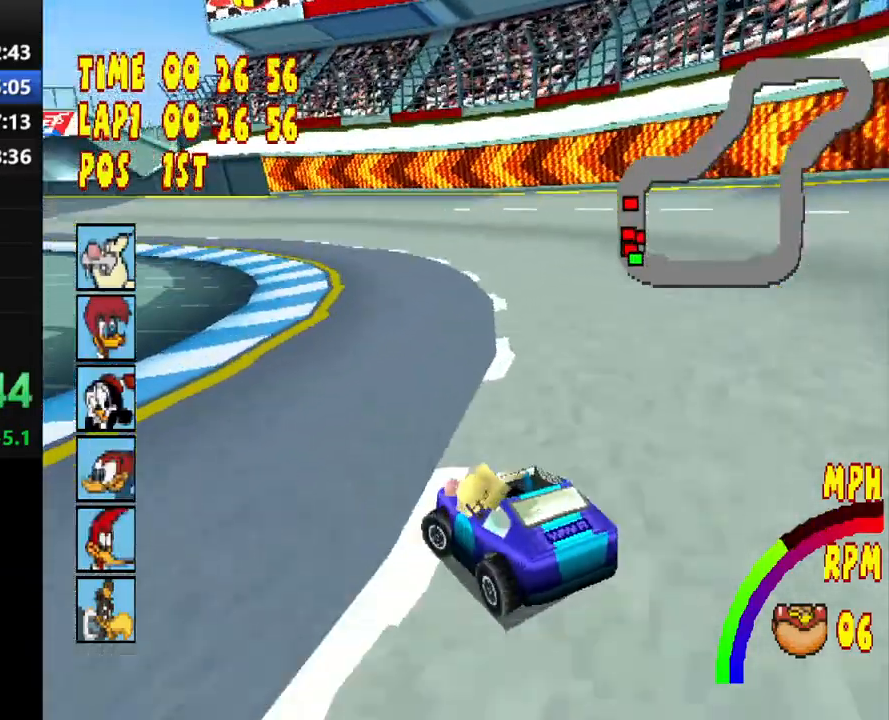
{"buttons": ["CROSS"], "events": [[300, "DPAD_LEFT", "up"], [383, "R1", "up"]]}
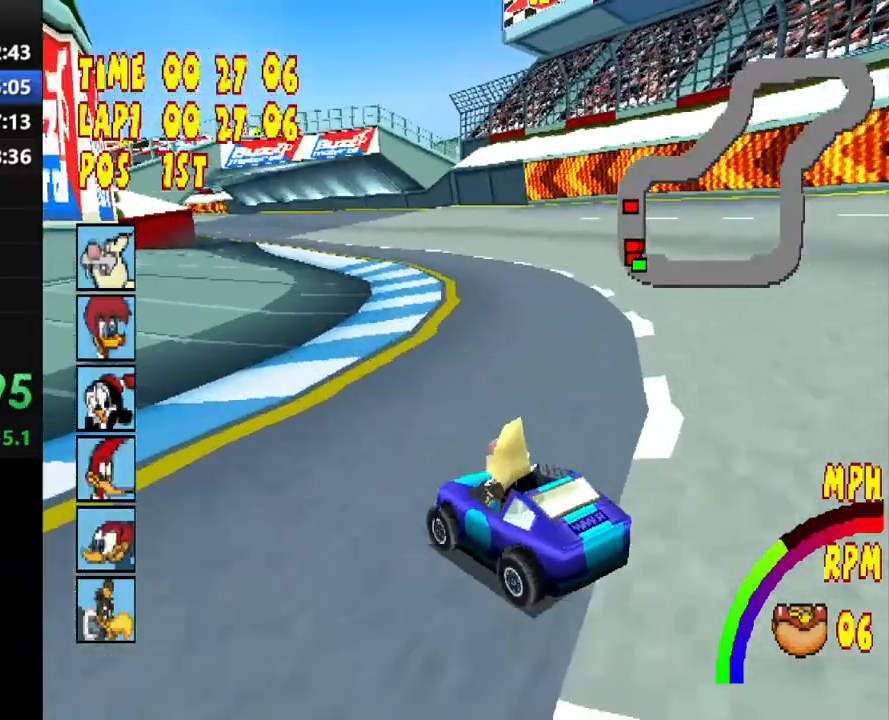
{"buttons": ["CROSS", "R1"], "events": [[150, "DPAD_LEFT", "down"], [150, "R1", "down"], [467, "DPAD_LEFT", "up"]]}
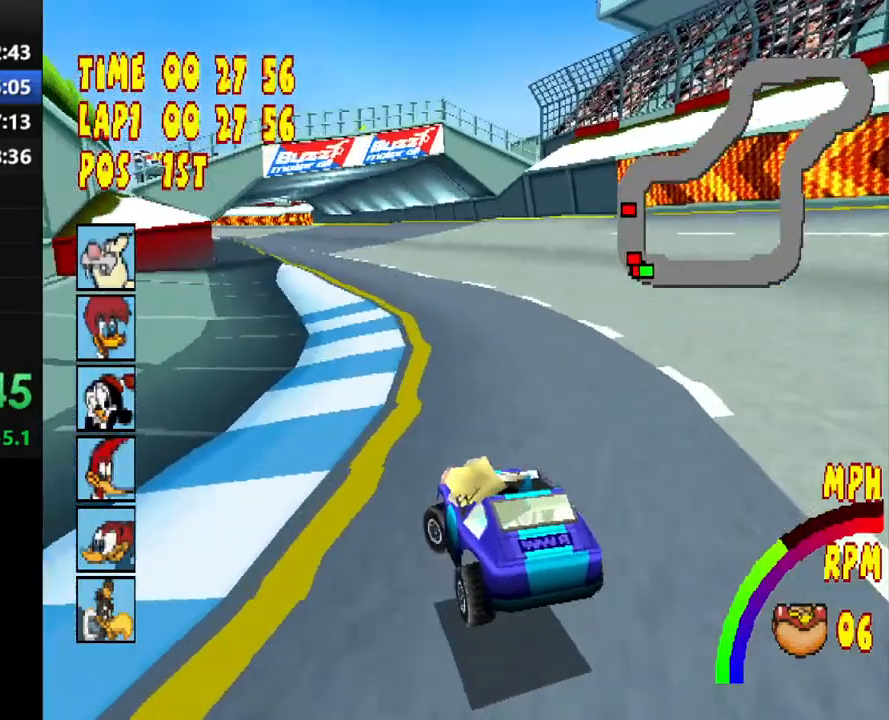
{"buttons": ["CROSS", "R1"], "events": [[67, "R1", "up"], [100, "DPAD_LEFT", "down"], [167, "R1", "down"], [400, "DPAD_LEFT", "up"]]}
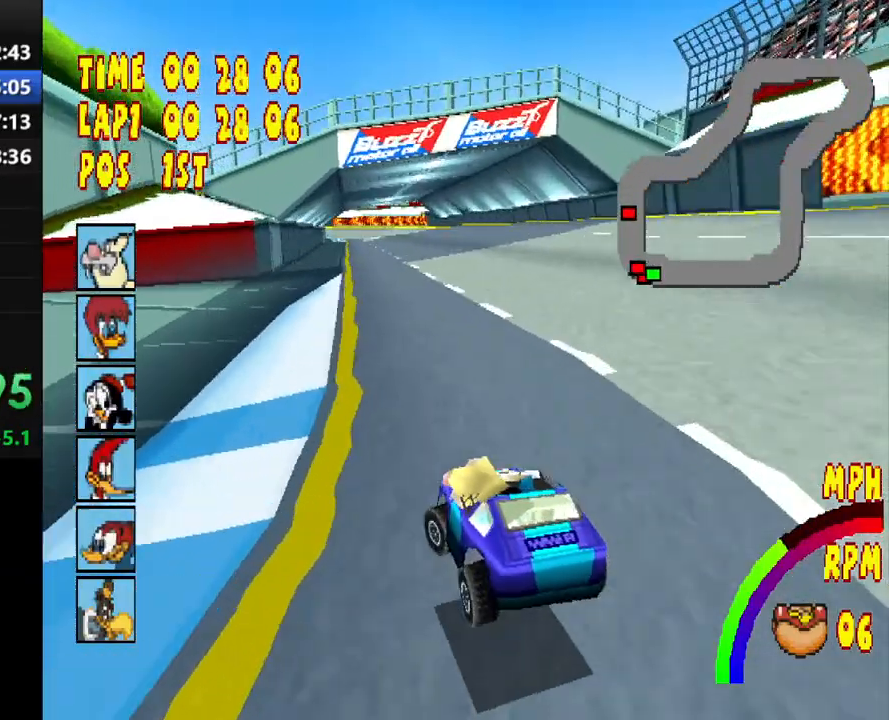
{"buttons": ["CROSS"], "events": [[17, "R1", "up"], [150, "DPAD_LEFT", "down"], [350, "DPAD_LEFT", "up"]]}
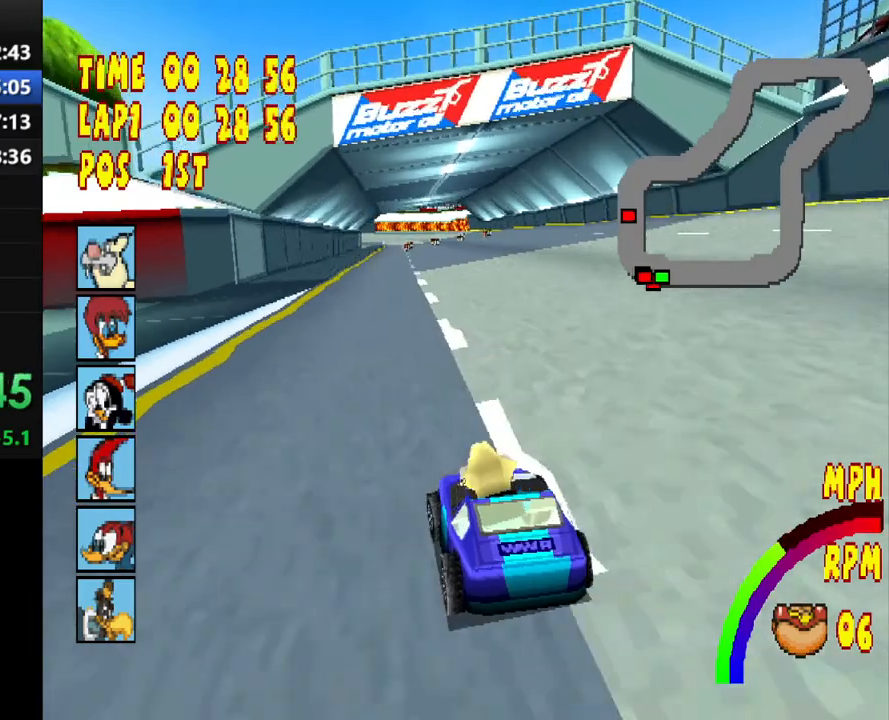
{"buttons": ["CROSS"], "events": [[317, "DPAD_LEFT", "down"], [433, "DPAD_LEFT", "up"]]}